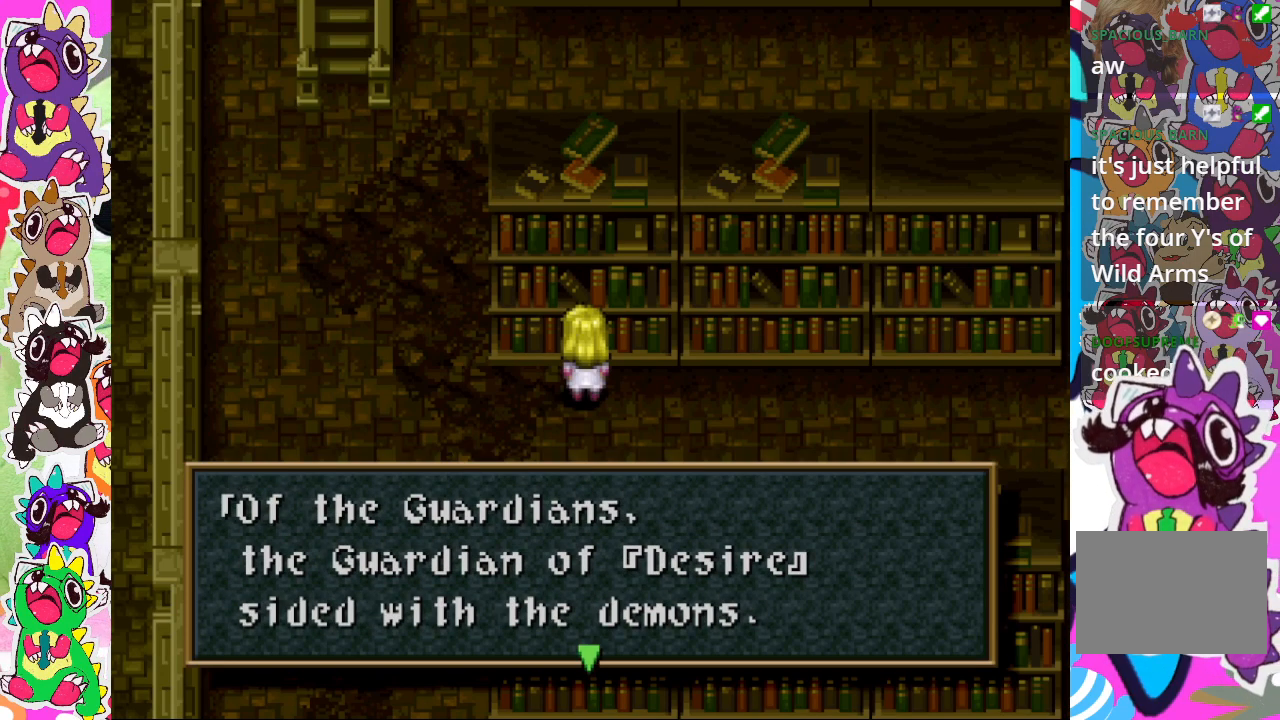
Gameplay with a controller (PlayStation layout); each line is a JSON object with the inputs held at the frame after it. "events" lists button and stick changes between this image and that frame as [ms after this image, input, new state], when the widget could be followed in between. Not read: L3 R3.
{"buttons": [], "left_stick": "center", "right_stick": "center", "events": [[33, "CROSS", "down"], [117, "CROSS", "up"]]}
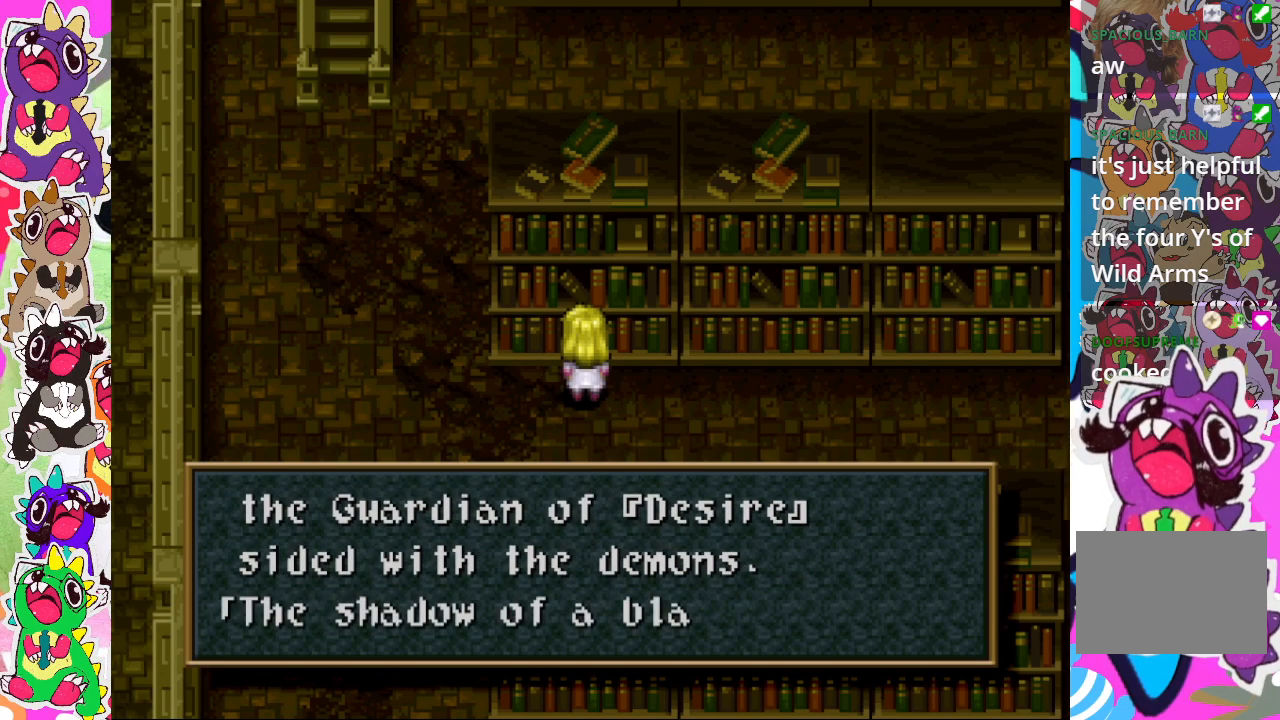
{"buttons": [], "left_stick": "center", "right_stick": "center", "events": []}
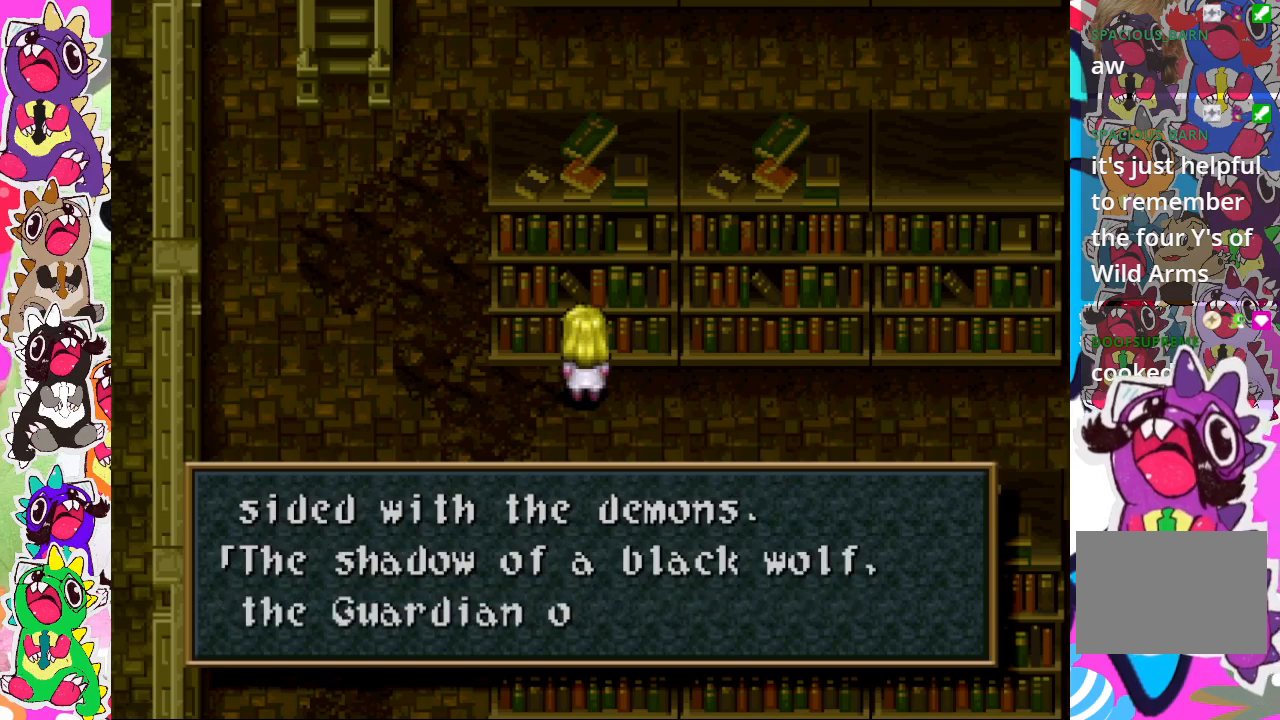
{"buttons": [], "left_stick": "center", "right_stick": "center", "events": []}
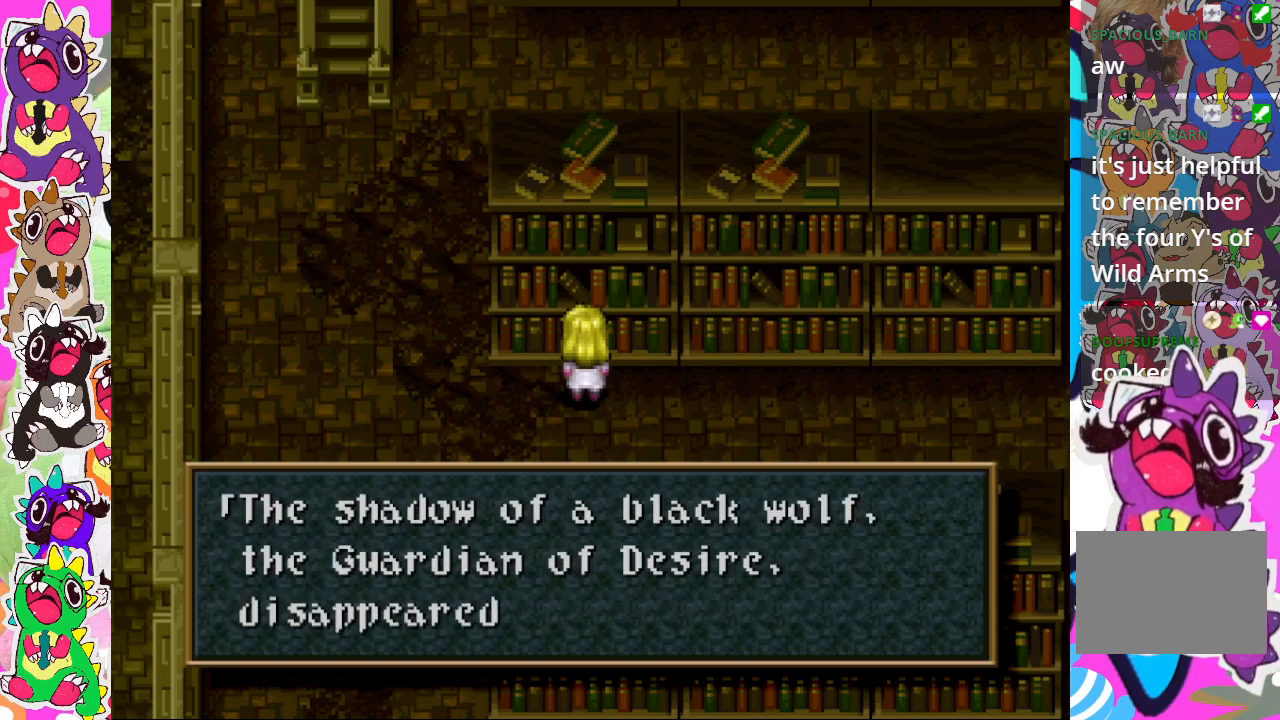
{"buttons": [], "left_stick": "center", "right_stick": "center", "events": []}
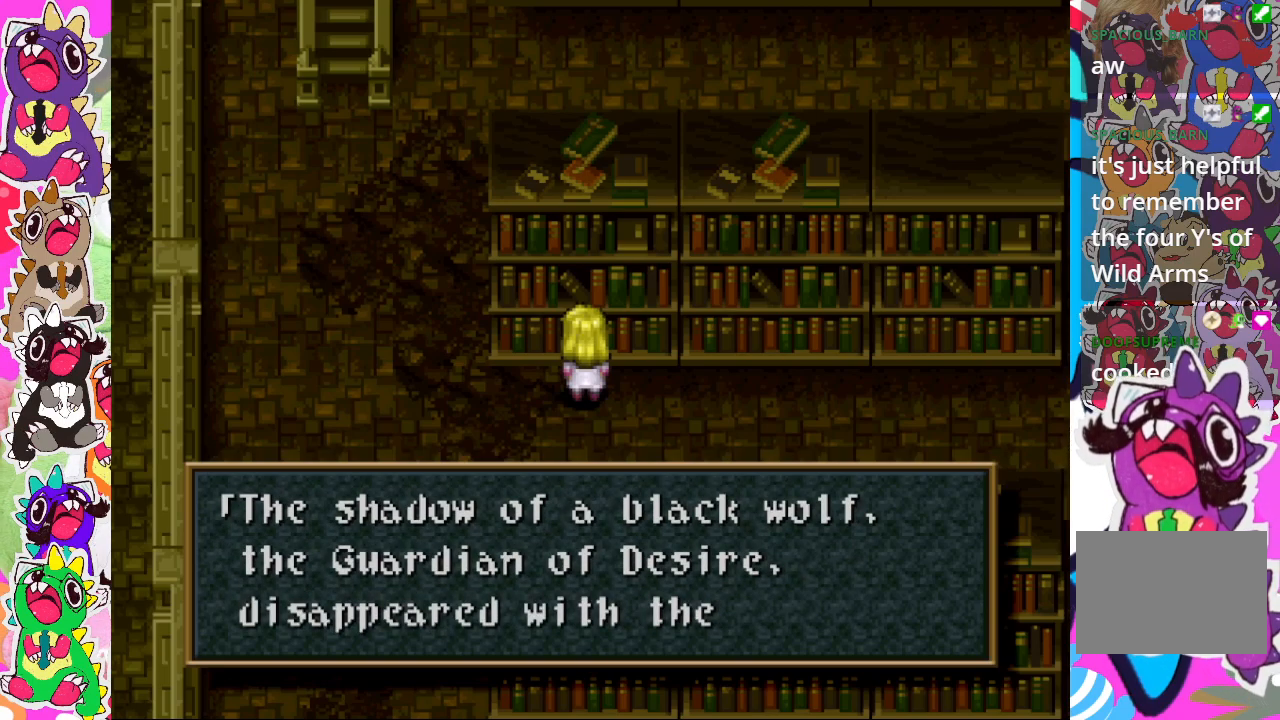
{"buttons": [], "left_stick": "center", "right_stick": "center", "events": []}
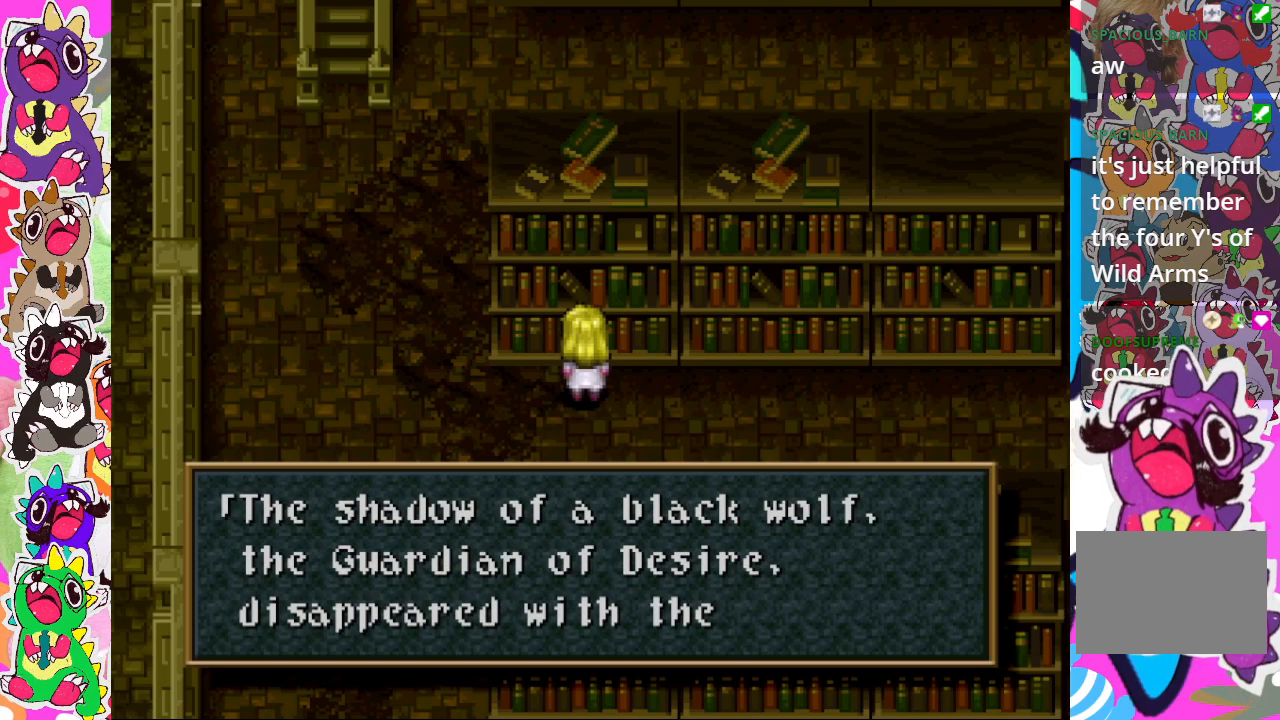
{"buttons": [], "left_stick": "center", "right_stick": "center", "events": []}
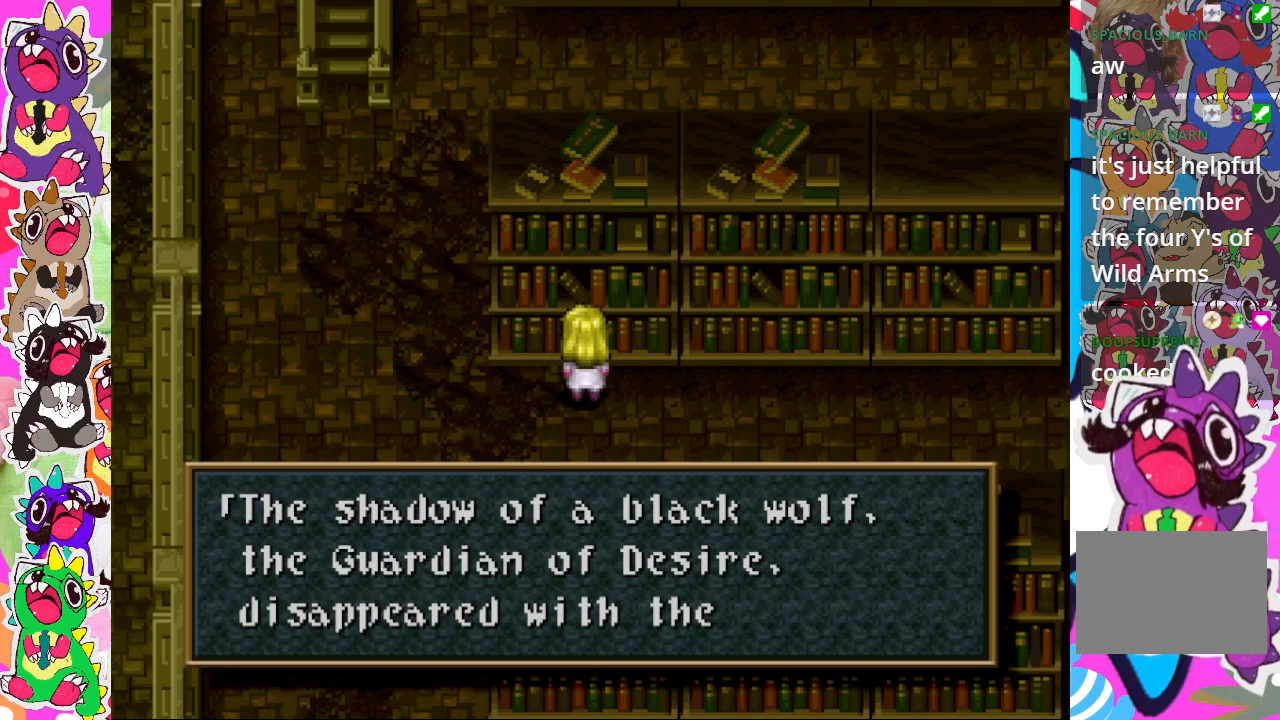
{"buttons": [], "left_stick": "center", "right_stick": "center", "events": []}
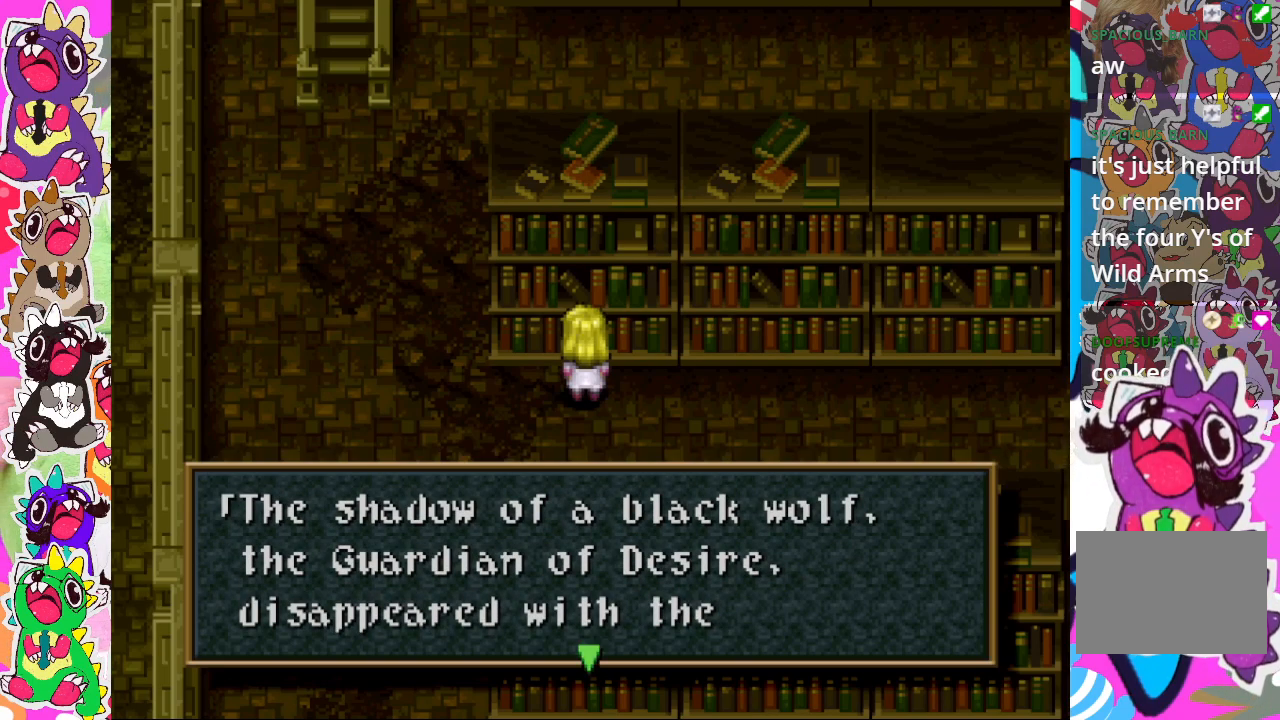
{"buttons": [], "left_stick": "center", "right_stick": "center", "events": []}
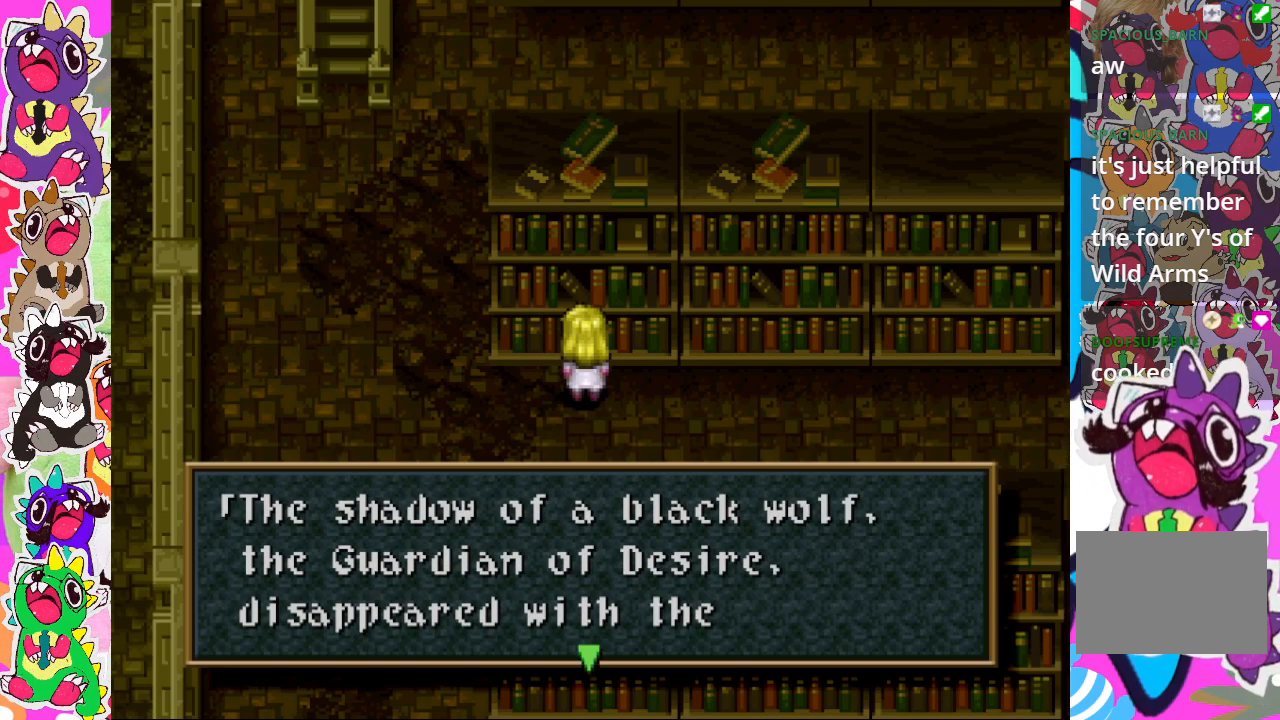
{"buttons": [], "left_stick": "center", "right_stick": "center", "events": []}
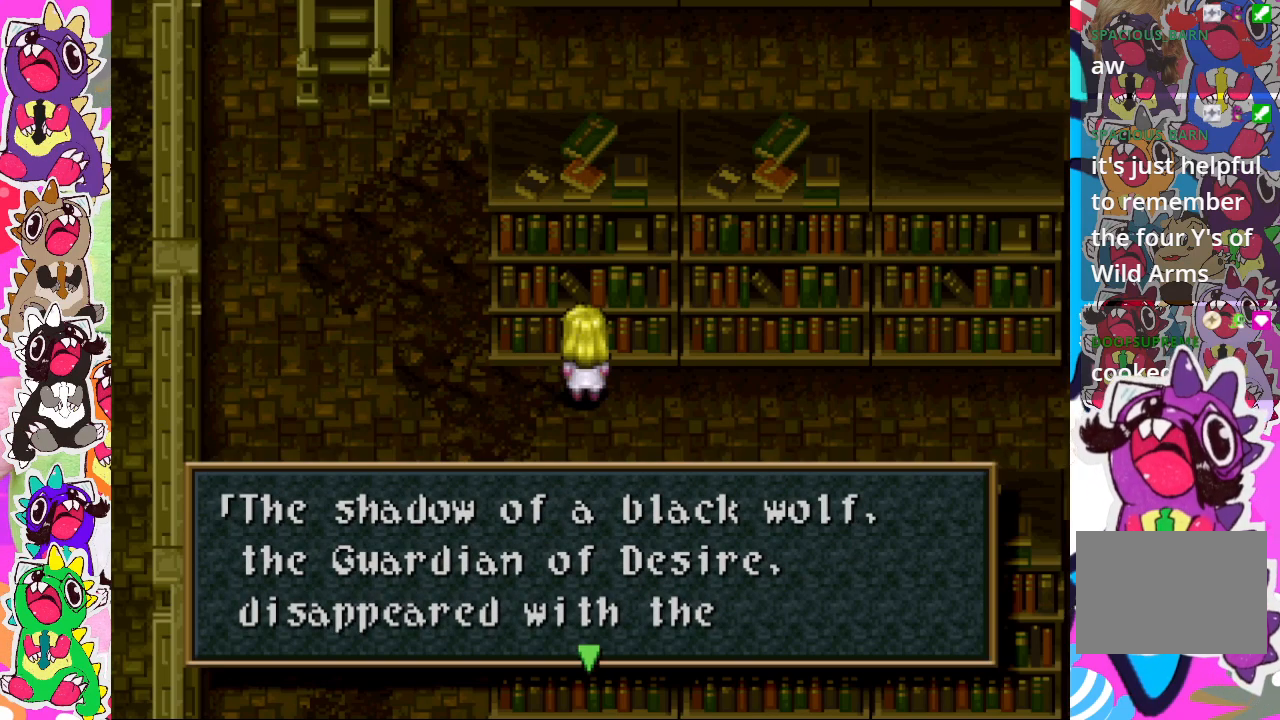
{"buttons": [], "left_stick": "center", "right_stick": "center", "events": [[33, "CROSS", "down"], [133, "CROSS", "up"]]}
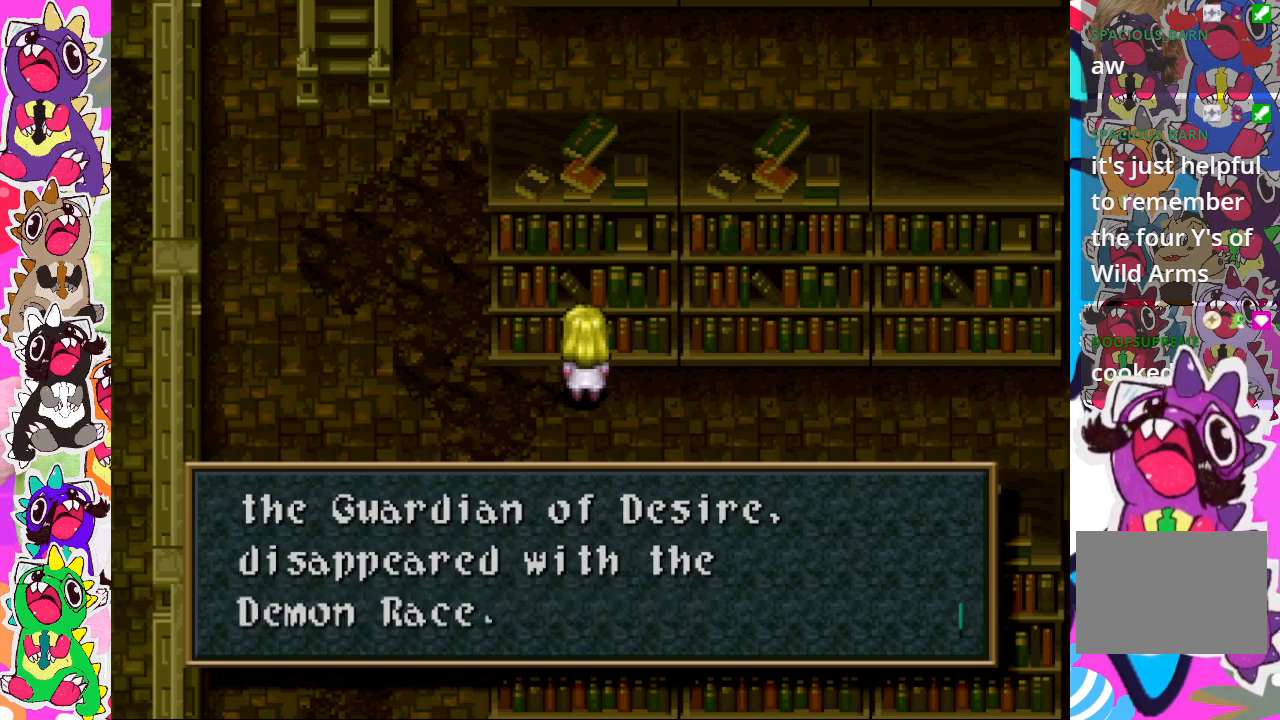
{"buttons": [], "left_stick": "center", "right_stick": "center", "events": []}
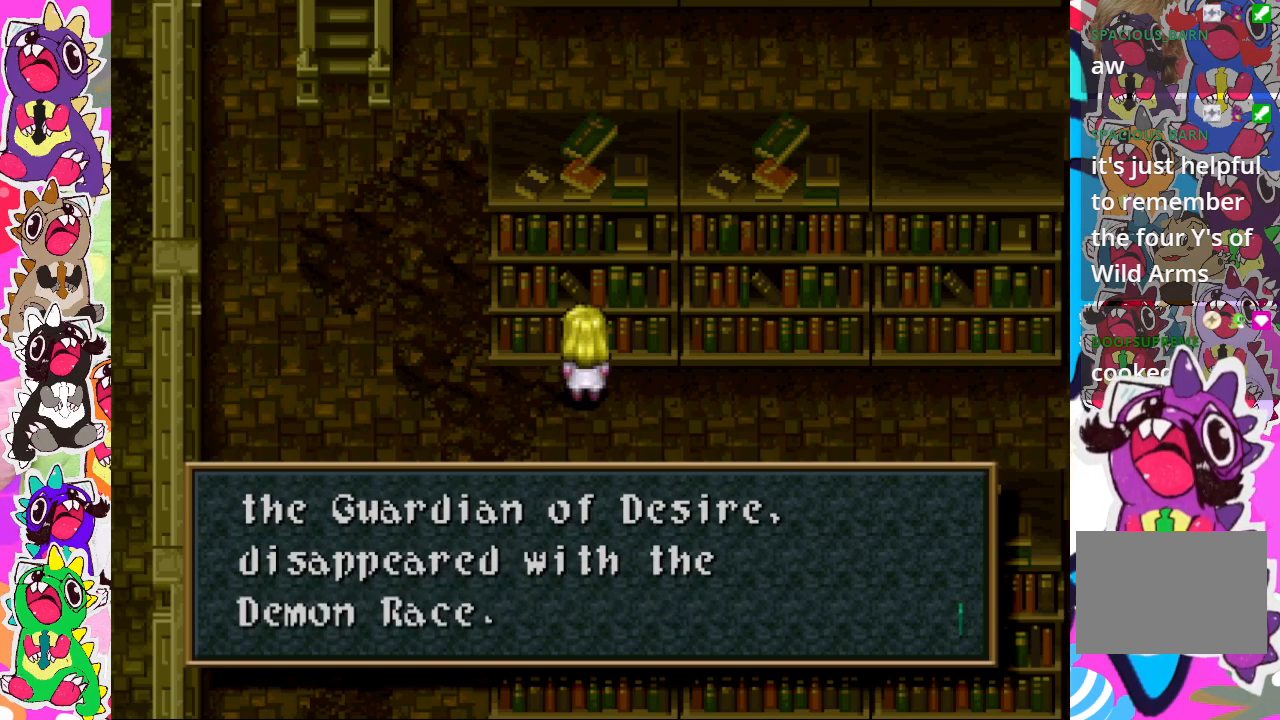
{"buttons": [], "left_stick": "center", "right_stick": "center", "events": []}
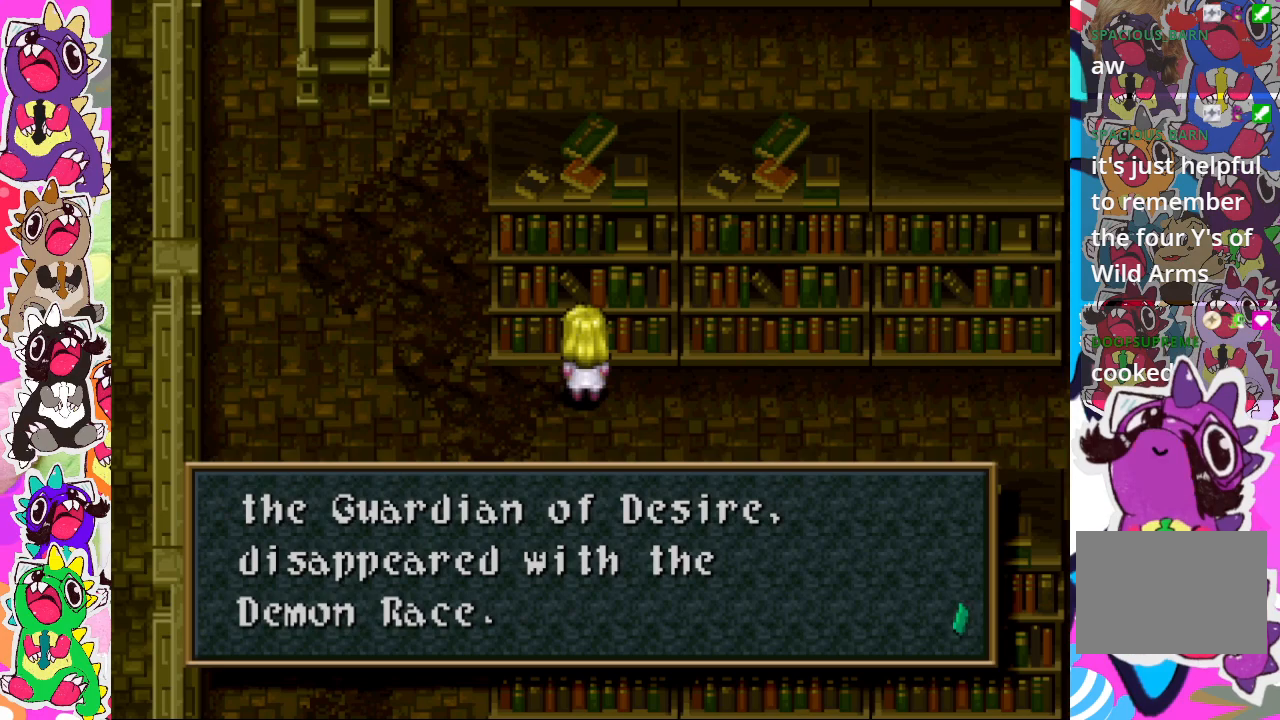
{"buttons": [], "left_stick": "center", "right_stick": "center", "events": [[167, "CROSS", "down"], [283, "CROSS", "up"]]}
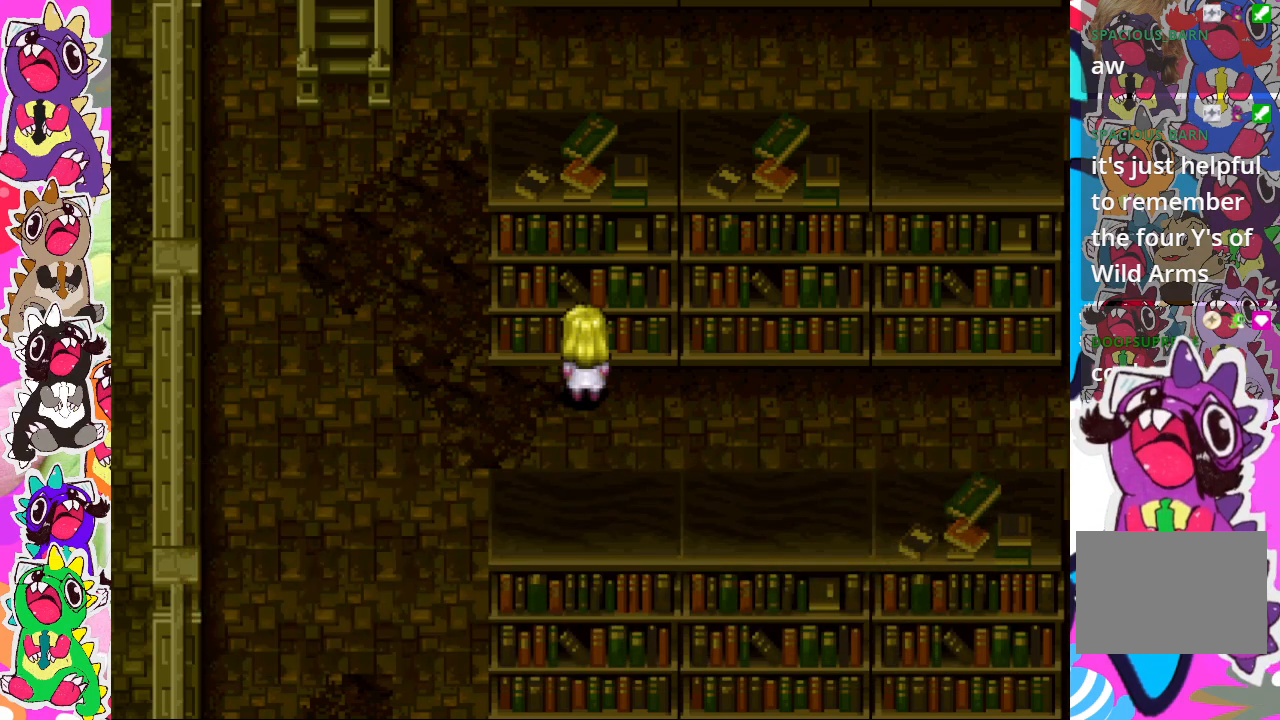
{"buttons": ["DPAD_RIGHT"], "left_stick": "center", "right_stick": "center", "events": [[83, "DPAD_RIGHT", "down"]]}
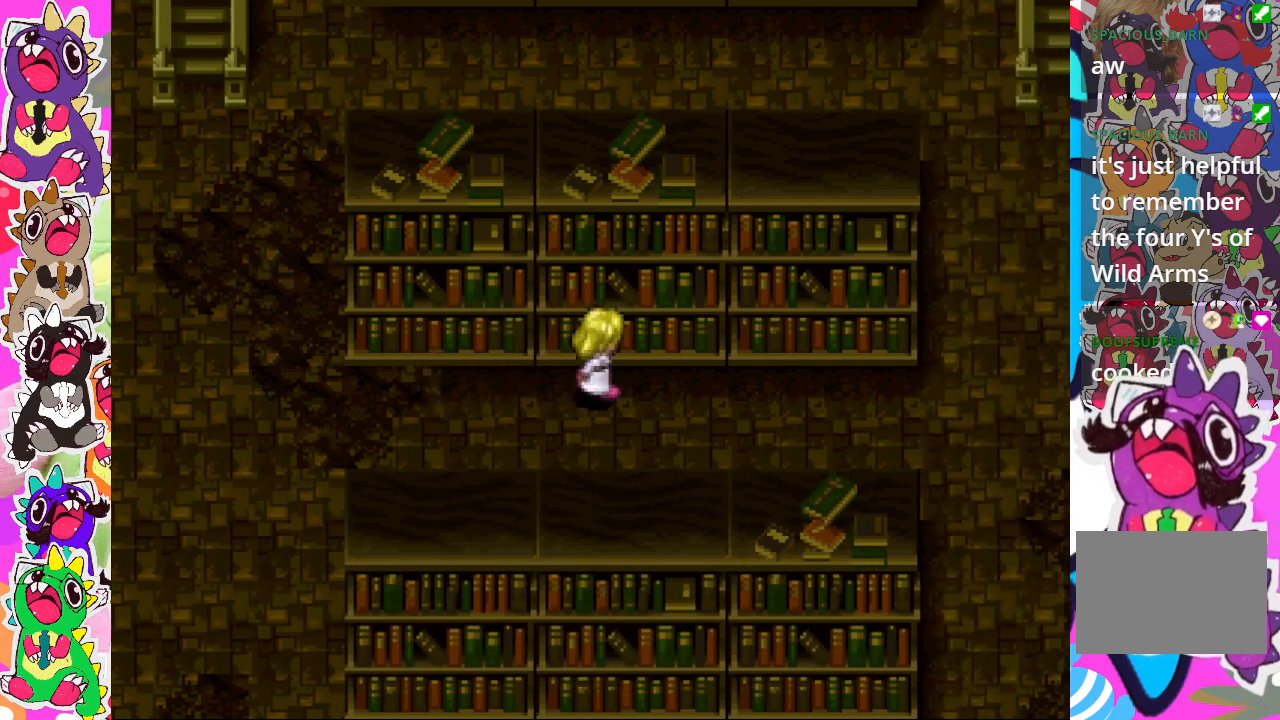
{"buttons": [], "left_stick": "center", "right_stick": "center", "events": [[50, "DPAD_RIGHT", "up"], [67, "DPAD_UP", "down"], [267, "CROSS", "down"], [367, "DPAD_UP", "up"], [400, "CROSS", "up"]]}
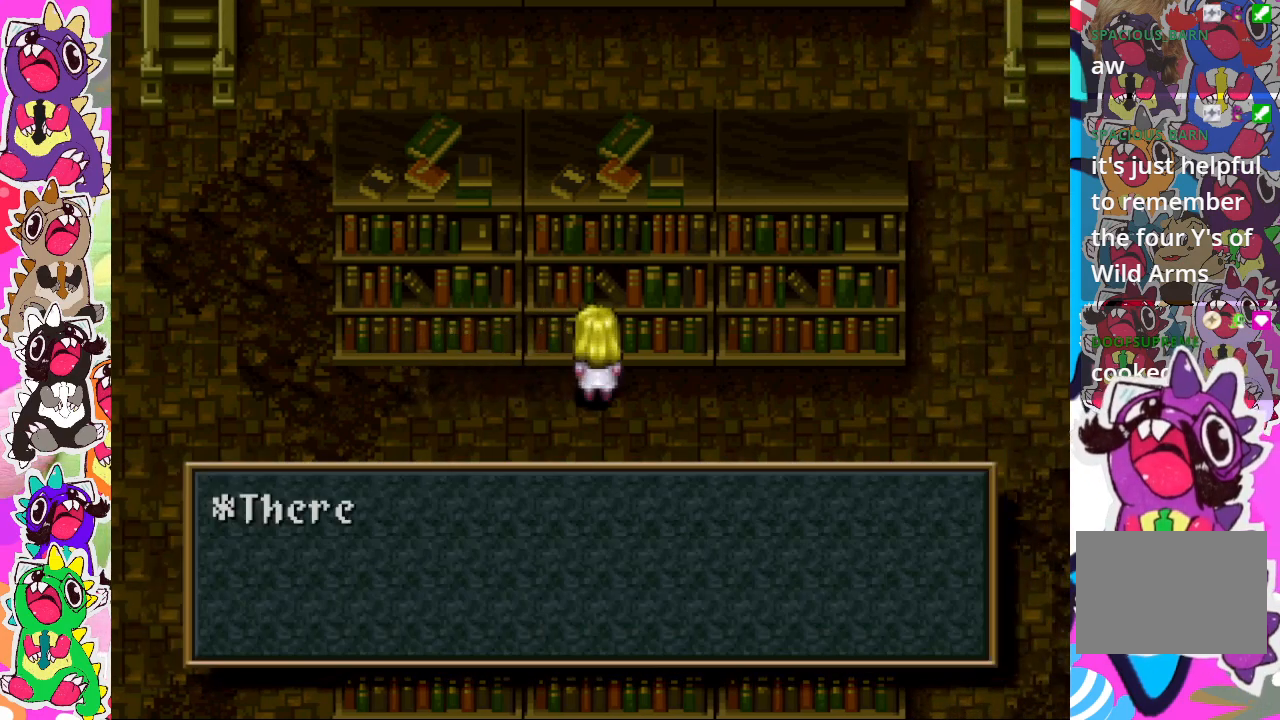
{"buttons": [], "left_stick": "center", "right_stick": "center", "events": []}
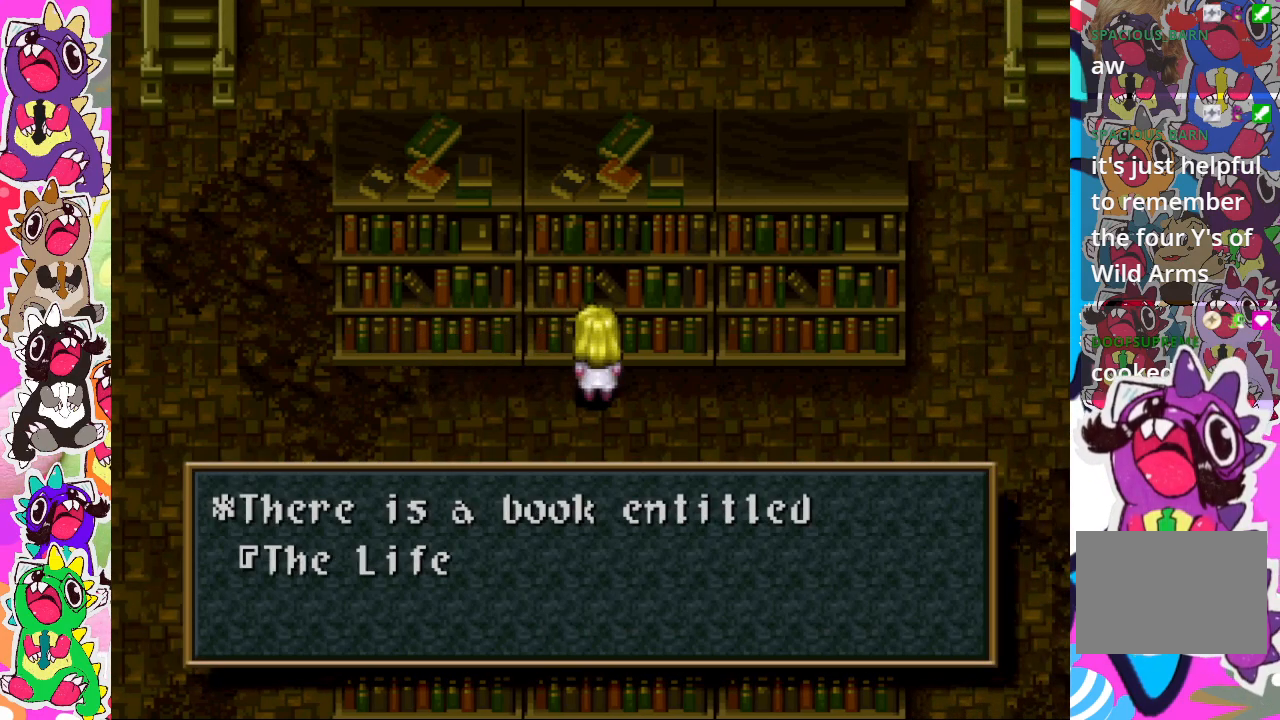
{"buttons": ["CROSS"], "left_stick": "center", "right_stick": "center", "events": [[400, "CROSS", "down"]]}
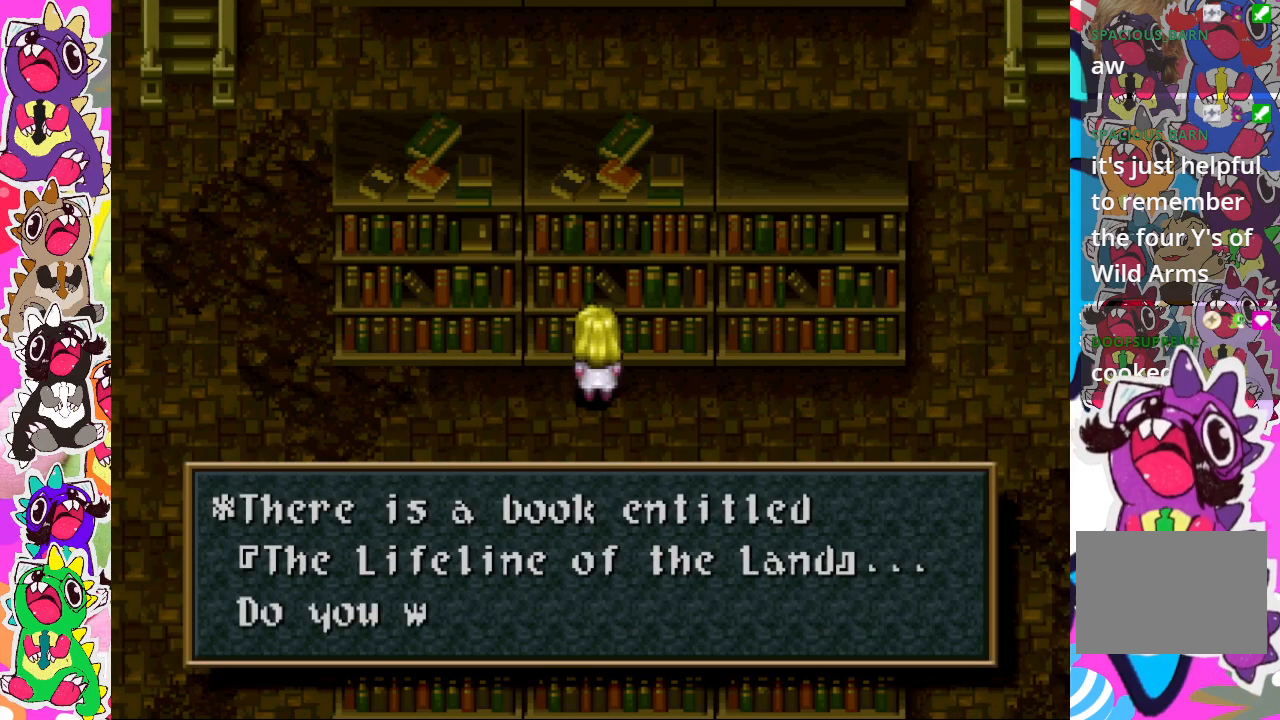
{"buttons": [], "left_stick": "center", "right_stick": "center", "events": [[50, "CROSS", "up"]]}
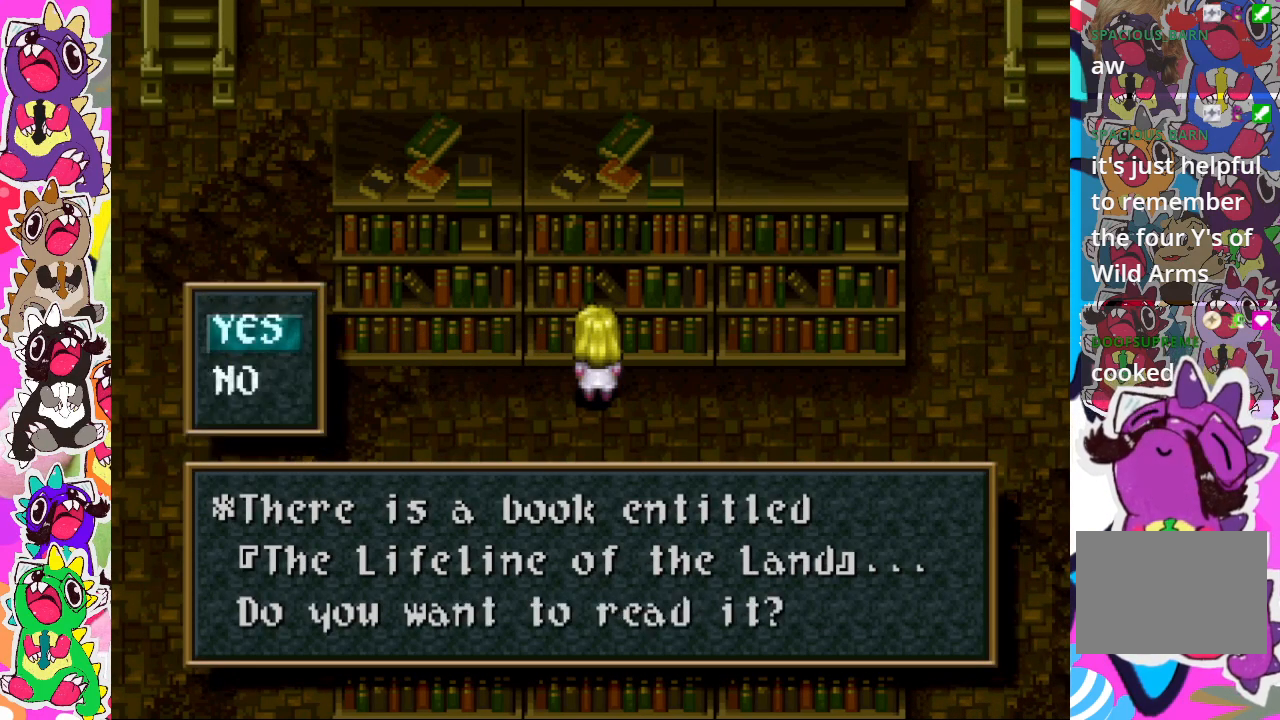
{"buttons": [], "left_stick": "center", "right_stick": "center", "events": [[217, "CROSS", "down"], [333, "CROSS", "up"]]}
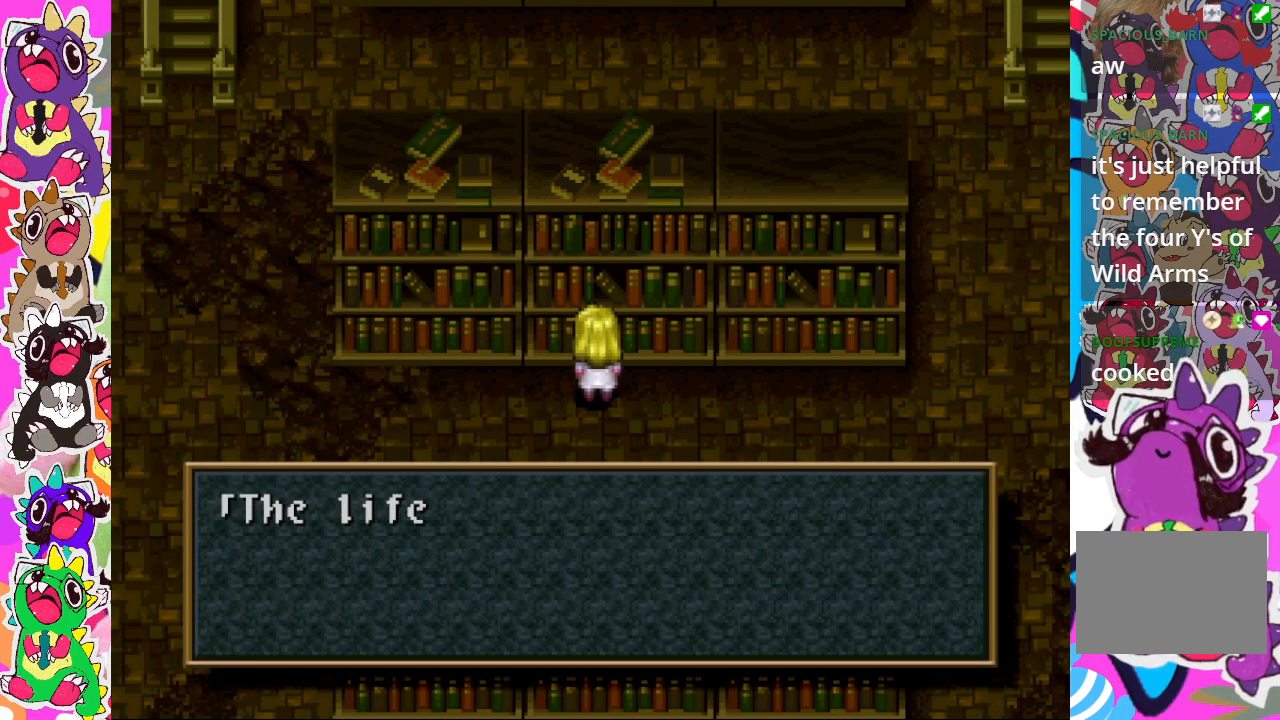
{"buttons": [], "left_stick": "center", "right_stick": "center", "events": []}
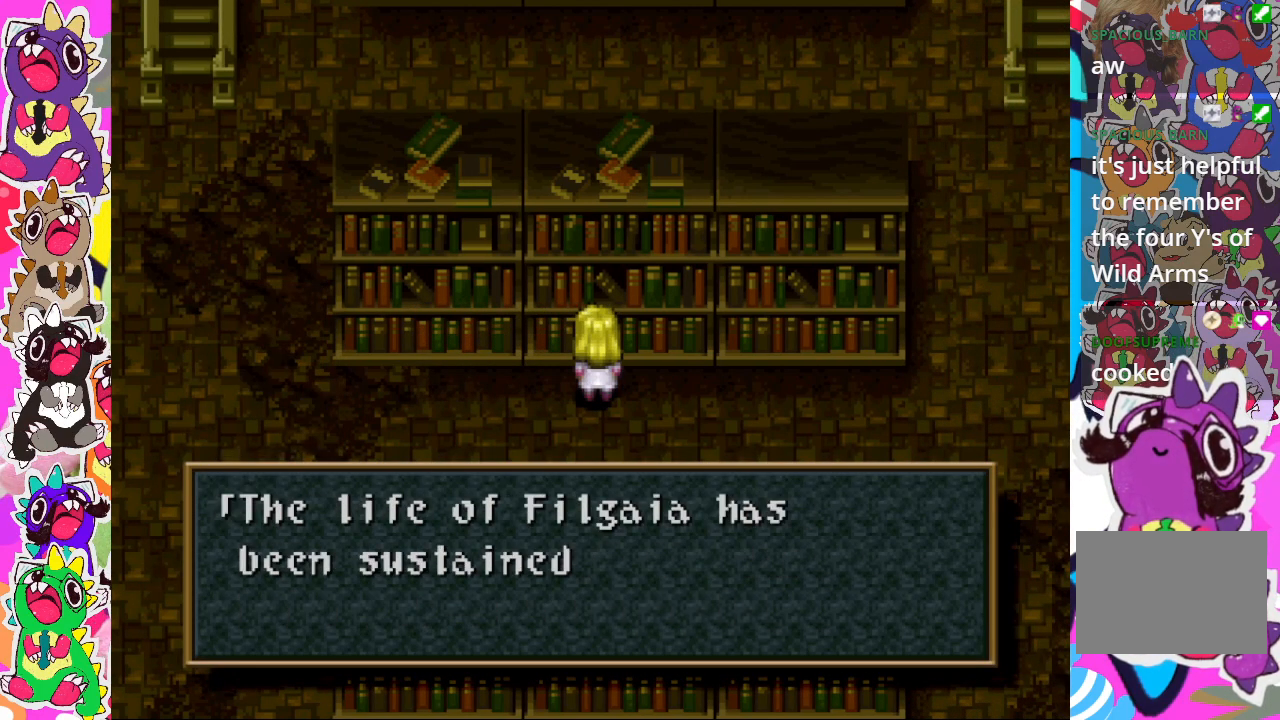
{"buttons": [], "left_stick": "center", "right_stick": "center", "events": []}
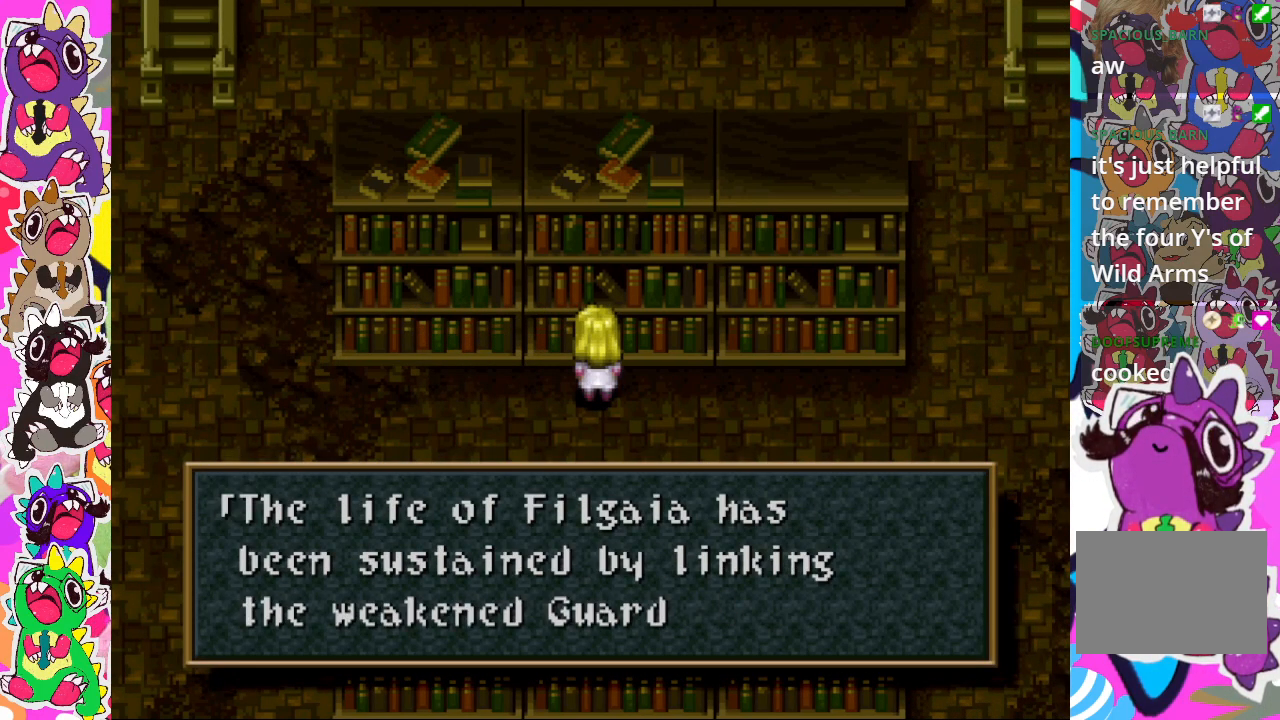
{"buttons": [], "left_stick": "center", "right_stick": "center", "events": []}
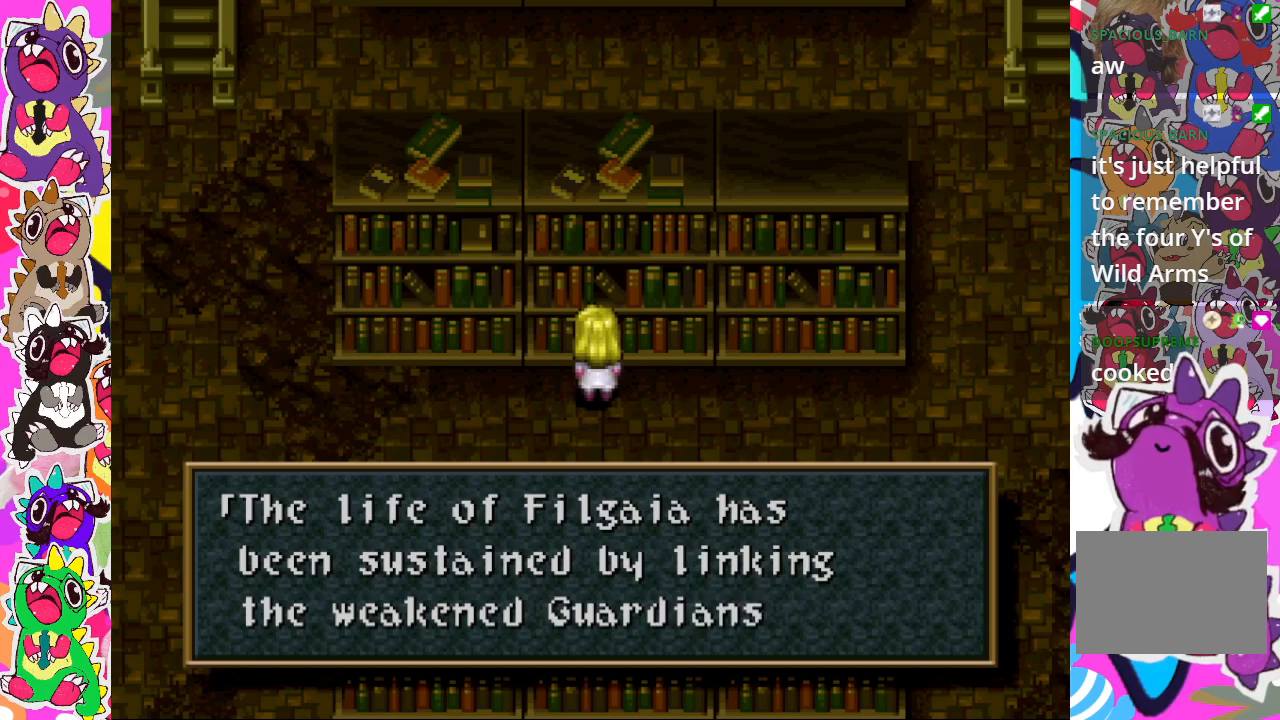
{"buttons": [], "left_stick": "center", "right_stick": "center", "events": []}
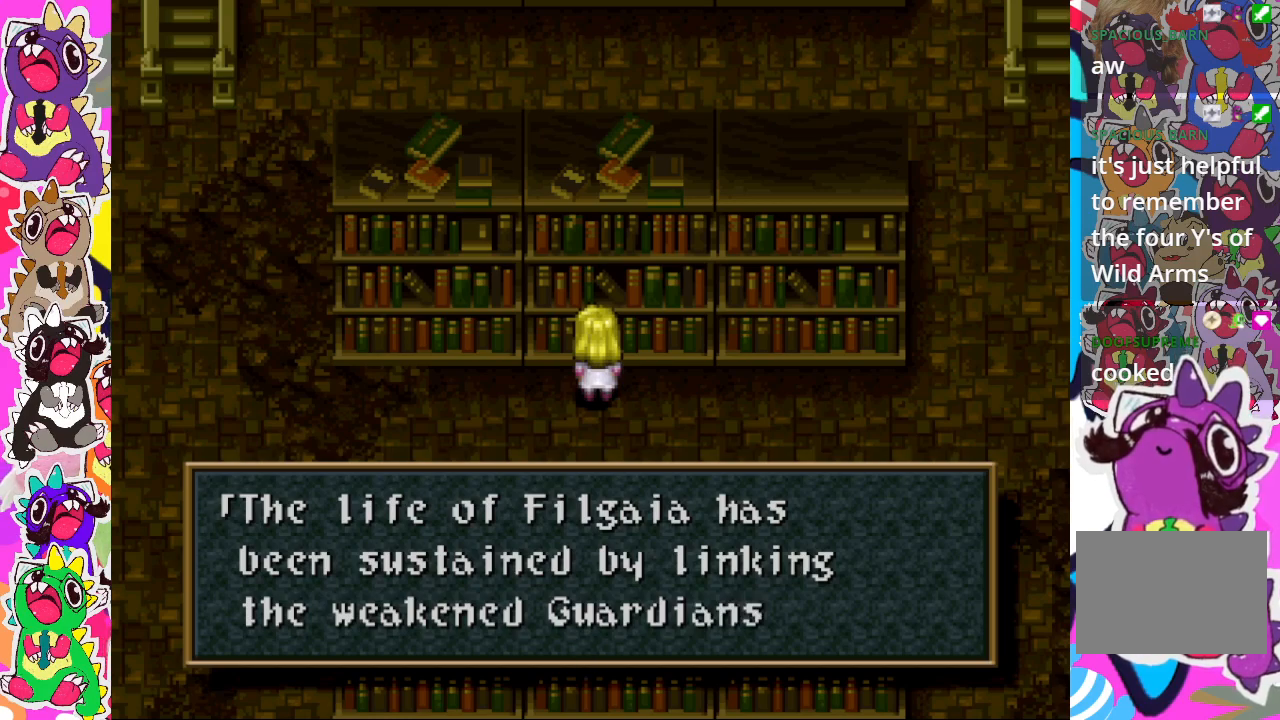
{"buttons": [], "left_stick": "center", "right_stick": "center", "events": [[167, "CROSS", "down"], [283, "CROSS", "up"]]}
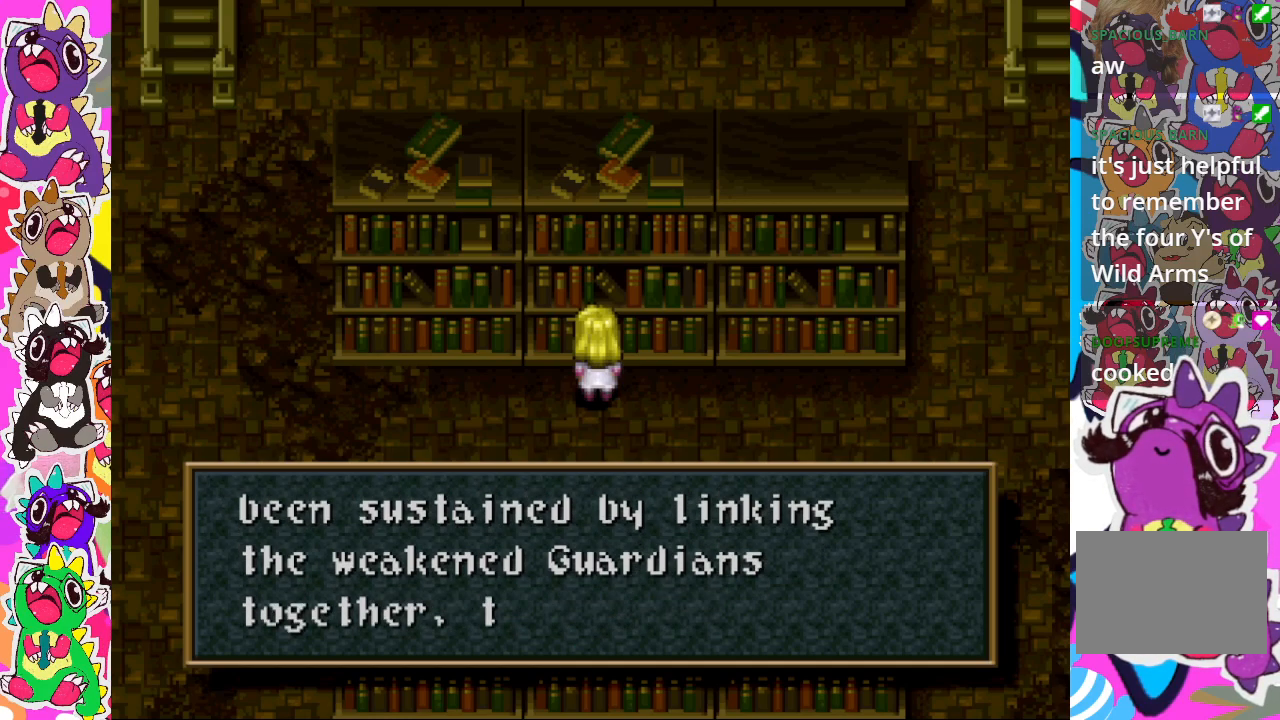
{"buttons": [], "left_stick": "center", "right_stick": "center", "events": []}